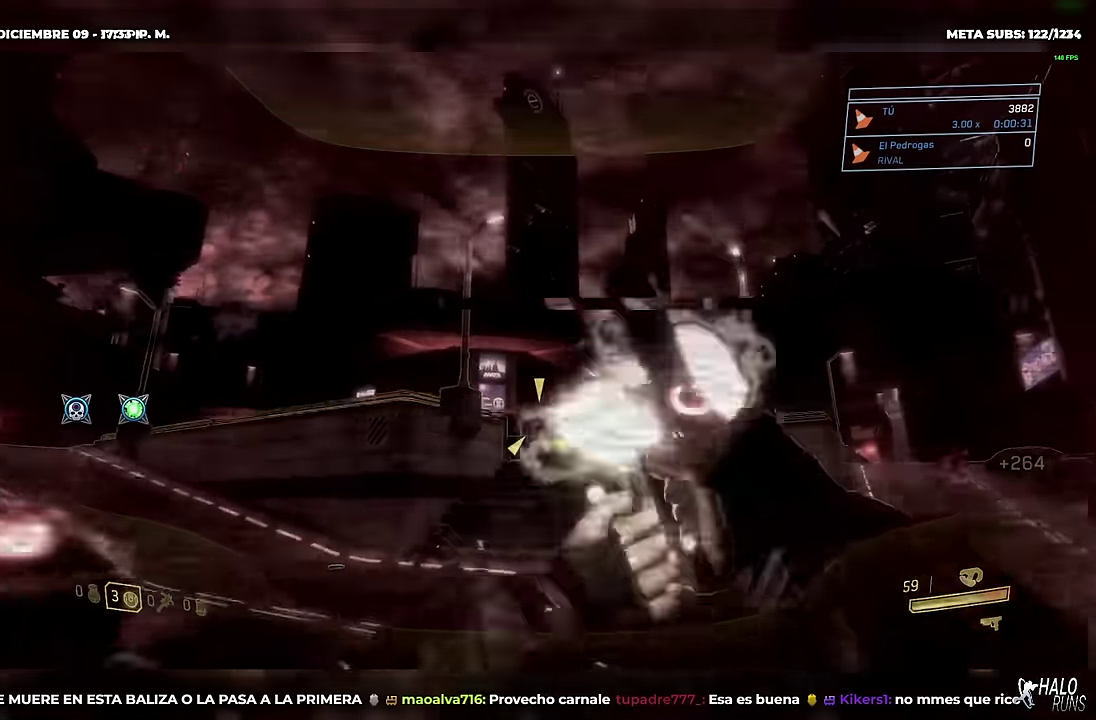
Gameplay with a controller (Xbox layout); each line is a JSON object with the inputs held at the frame after it. "events" lists button and stick changes between this image and that frame as [ms after this image, input, new state], when the widget could be followed in between. Not read: A DPAD_LEFT HOME L3 R3 SELECT START X Y left_stick.
{"buttons": [], "right_stick": "center", "events": [[217, "B", "down"], [217, "right_stick", "down-right"], [301, "right_stick", "right"], [334, "B", "up"], [351, "right_stick", "center"]]}
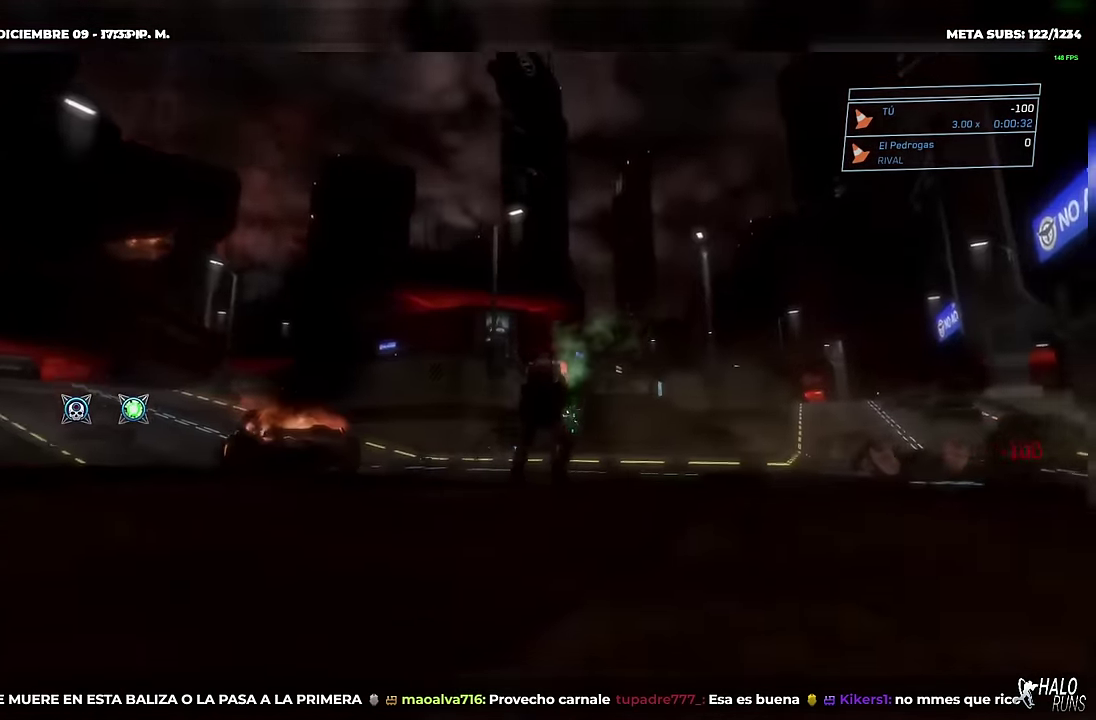
{"buttons": [], "right_stick": "center", "events": []}
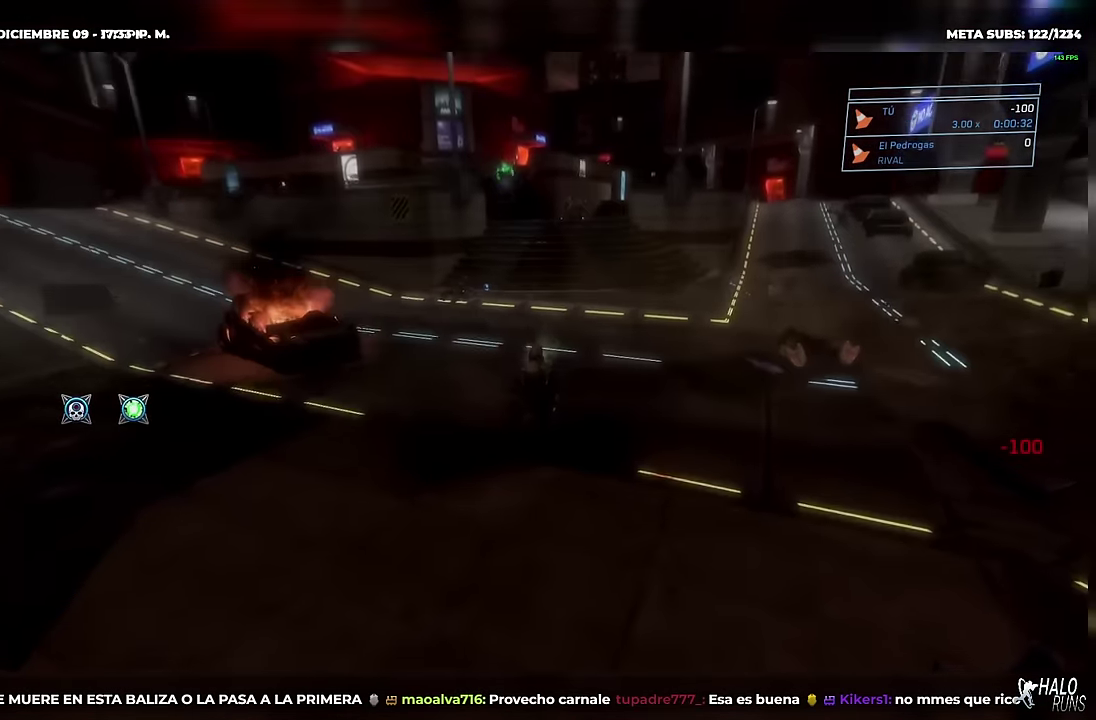
{"buttons": [], "right_stick": "center", "events": [[217, "DPAD_RIGHT", "down"], [351, "DPAD_RIGHT", "up"]]}
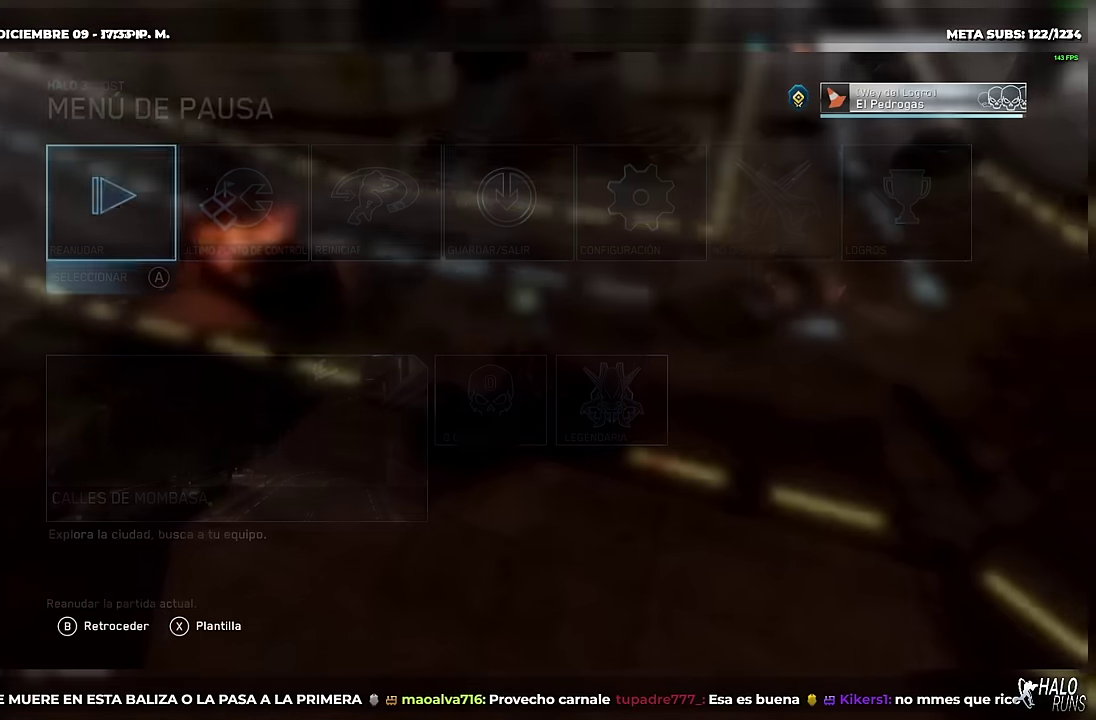
{"buttons": [], "right_stick": "center", "events": []}
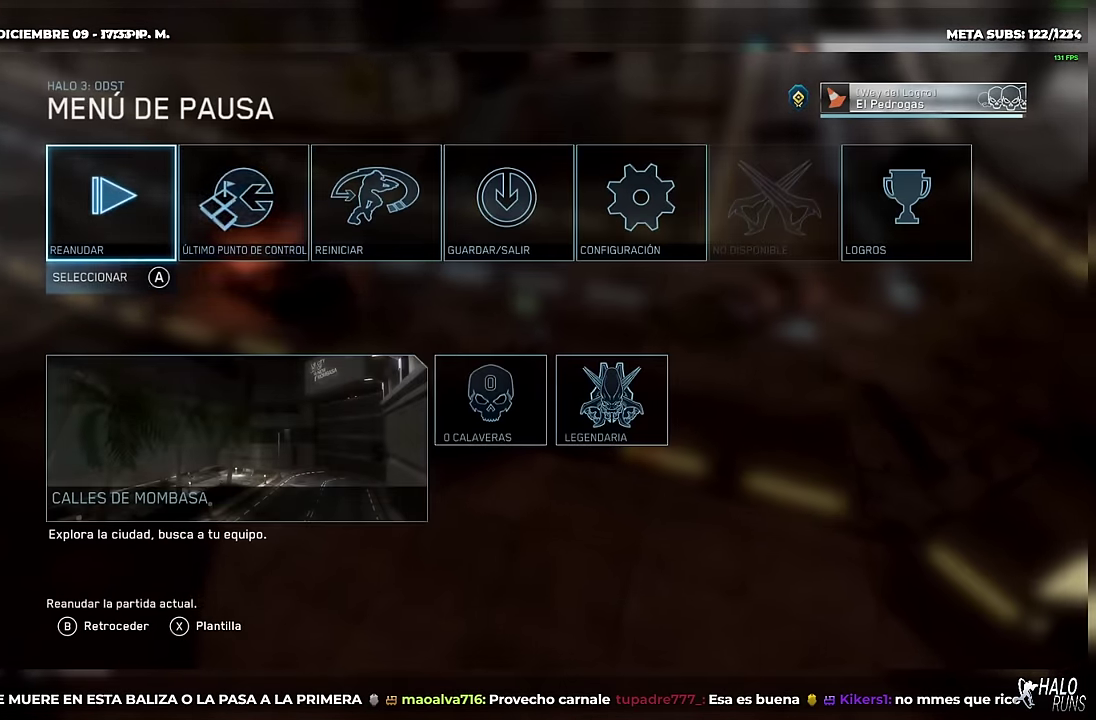
{"buttons": [], "right_stick": "center", "events": [[34, "DPAD_RIGHT", "down"], [151, "DPAD_RIGHT", "up"]]}
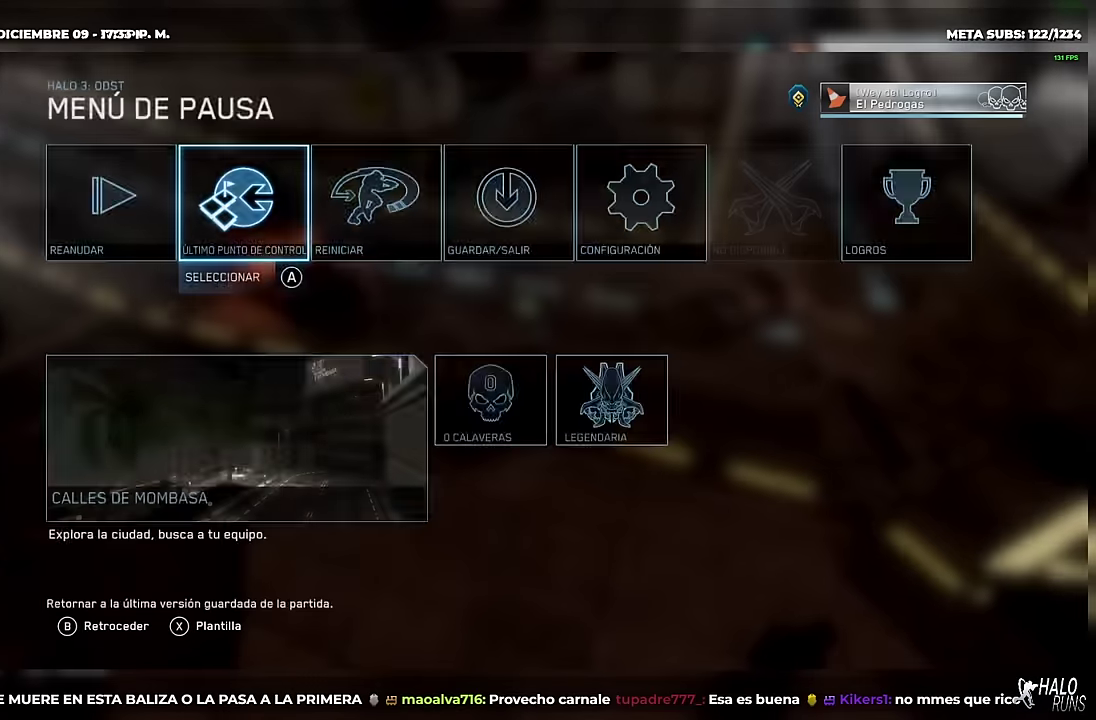
{"buttons": ["DPAD_UP"], "right_stick": "center", "events": [[117, "DPAD_UP", "down"]]}